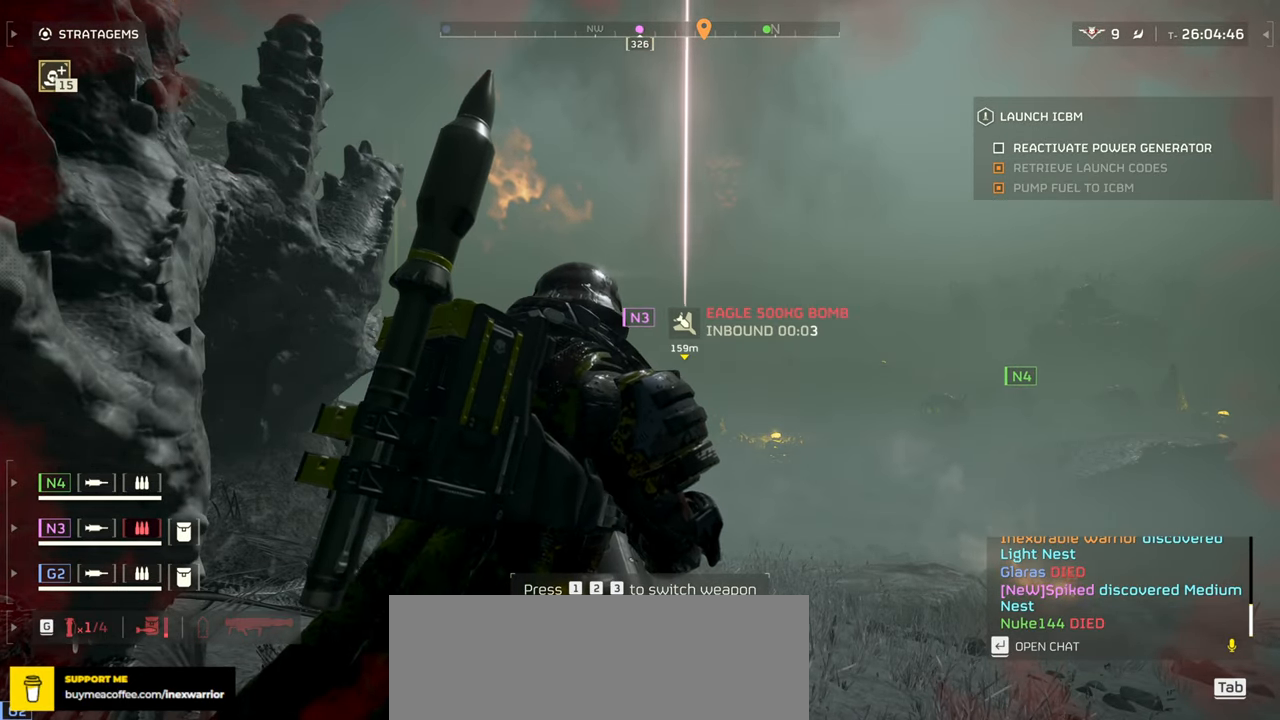
Gameplay with keyboard and mouse; each line is a JSON object with the keys and mouse buttons held at the frame after it. "events" lists presses ("down") and releases ("up") of ".", "/", "0", "1", "2", "3", "4", "5", "6", "7", "8", "9", "a", "alt", "b", "c", "caps_lock", "comma", "ctrl", "d", "e", "f", "g", "h", "i", "j", "k", "l", "m", "n", "o", "p", "q", "r", "s", "semicolon", "shift", "space", "super", "t", "tab", "tilde", "u", "v", "w", "x", "y", "z", "mouse_left", "mouse_wheel", "mouse_right", "mouse_mb4" and "mouse_mb5" between this image and that frame as [ms after this image, input, new state], when the widget could be followed in between. "mouse_left", "mouse_wheel", "mouse_right", "mouse_mb4", "mouse_mb5" = the "left", "wheel", "right", "mb4", "mb5" buttons of the "mouse" list. No other keys are recorded. "wheel" means that the mouse wheel is clicked or scrolled. Mouse movement is not recorded.
{"keys": [], "mouse": [], "events": []}
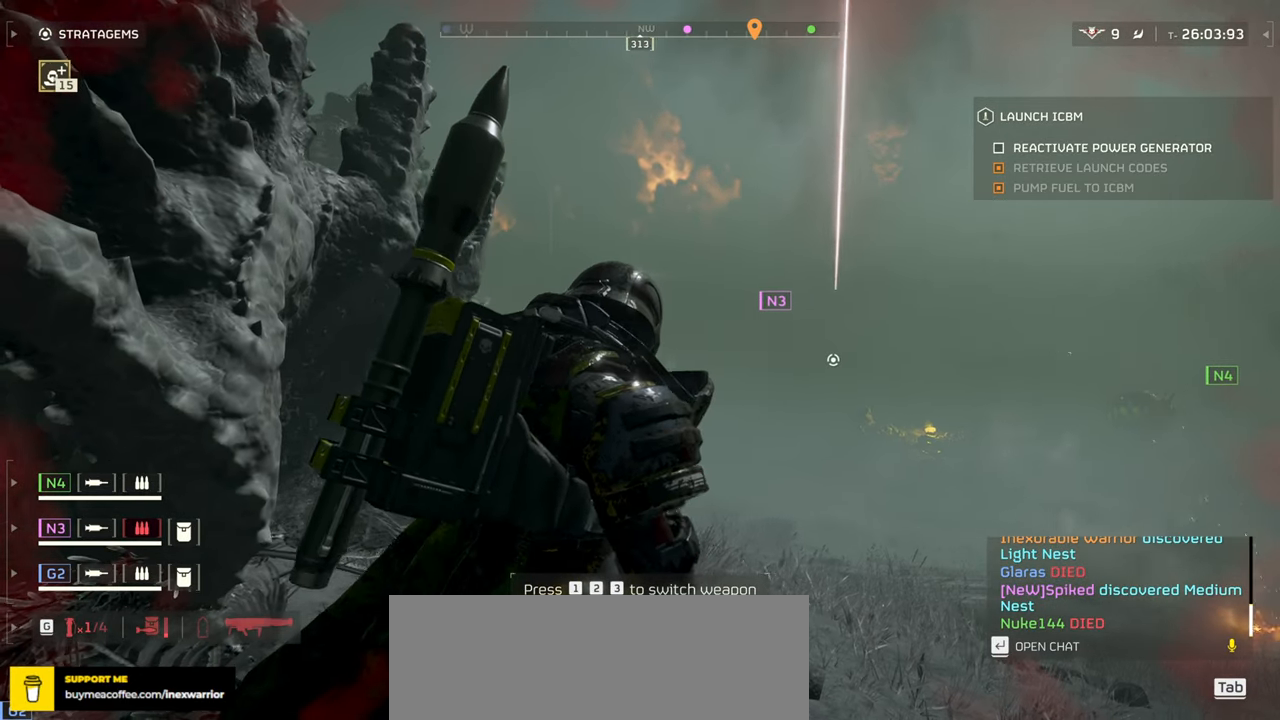
{"keys": [], "mouse": [], "events": []}
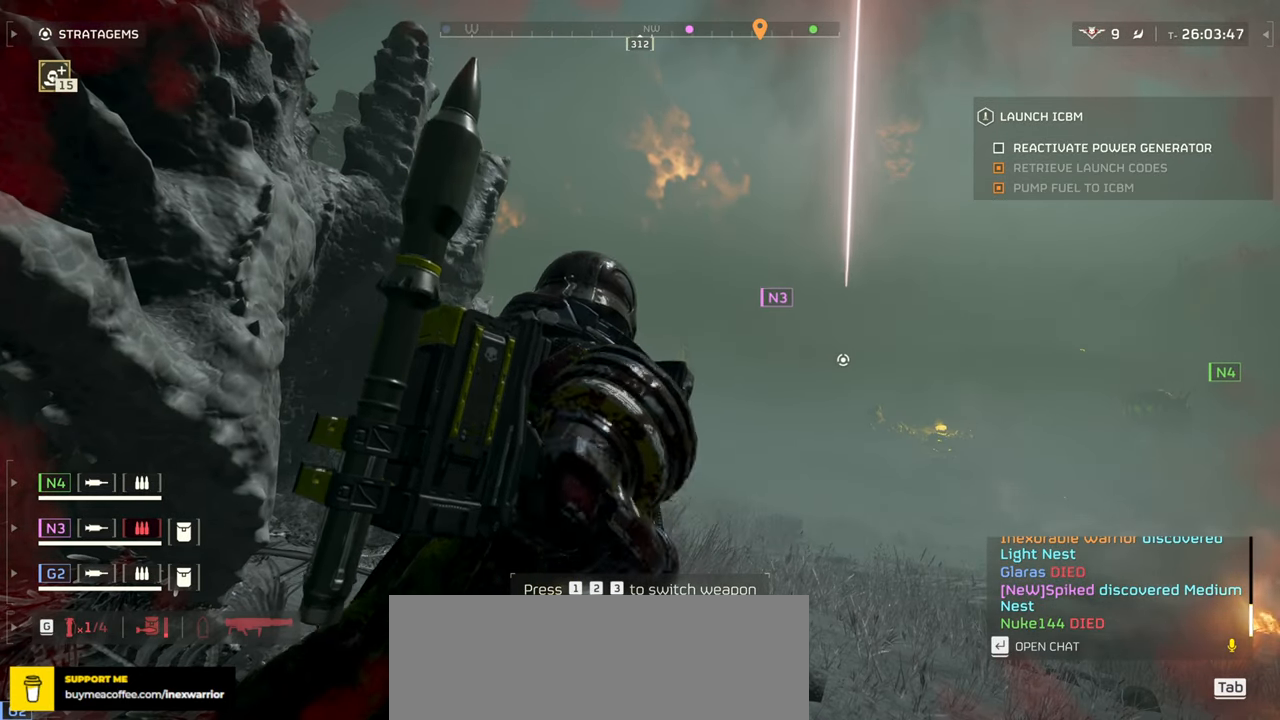
{"keys": [], "mouse": [], "events": []}
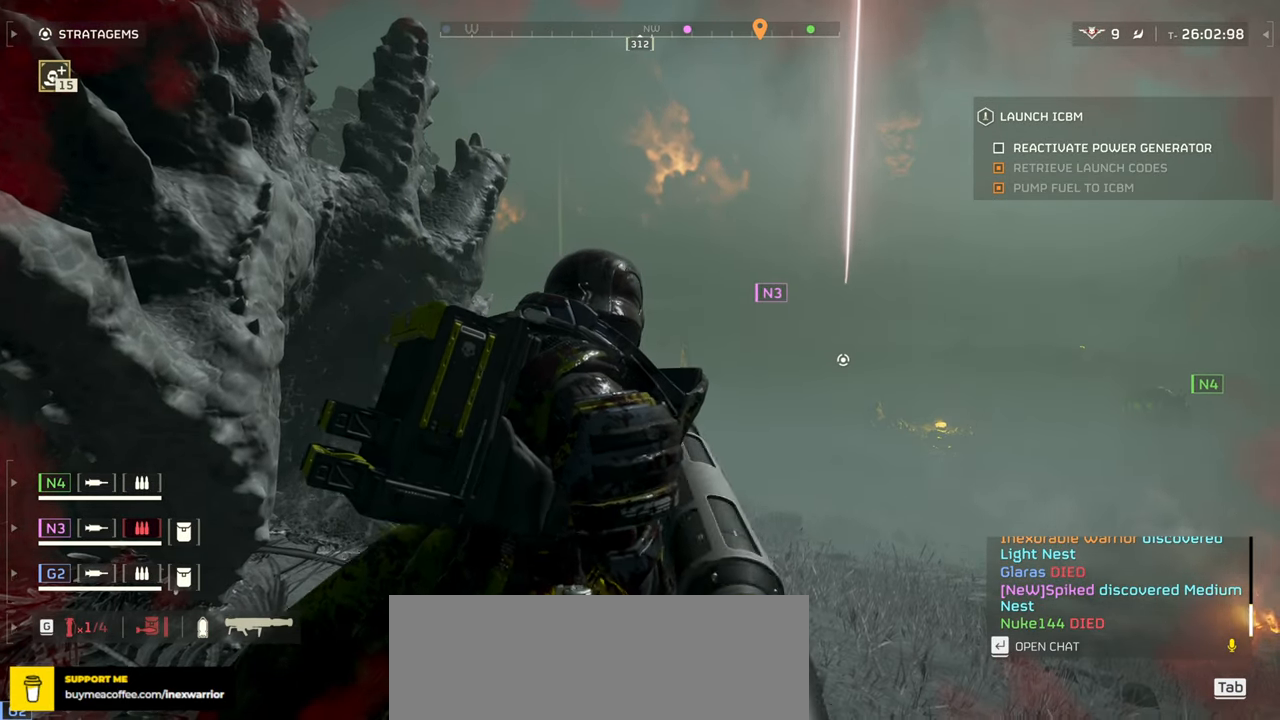
{"keys": ["w"], "mouse": [], "events": [[100, "w", "down"], [317, "shift", "down"], [367, "shift", "up"]]}
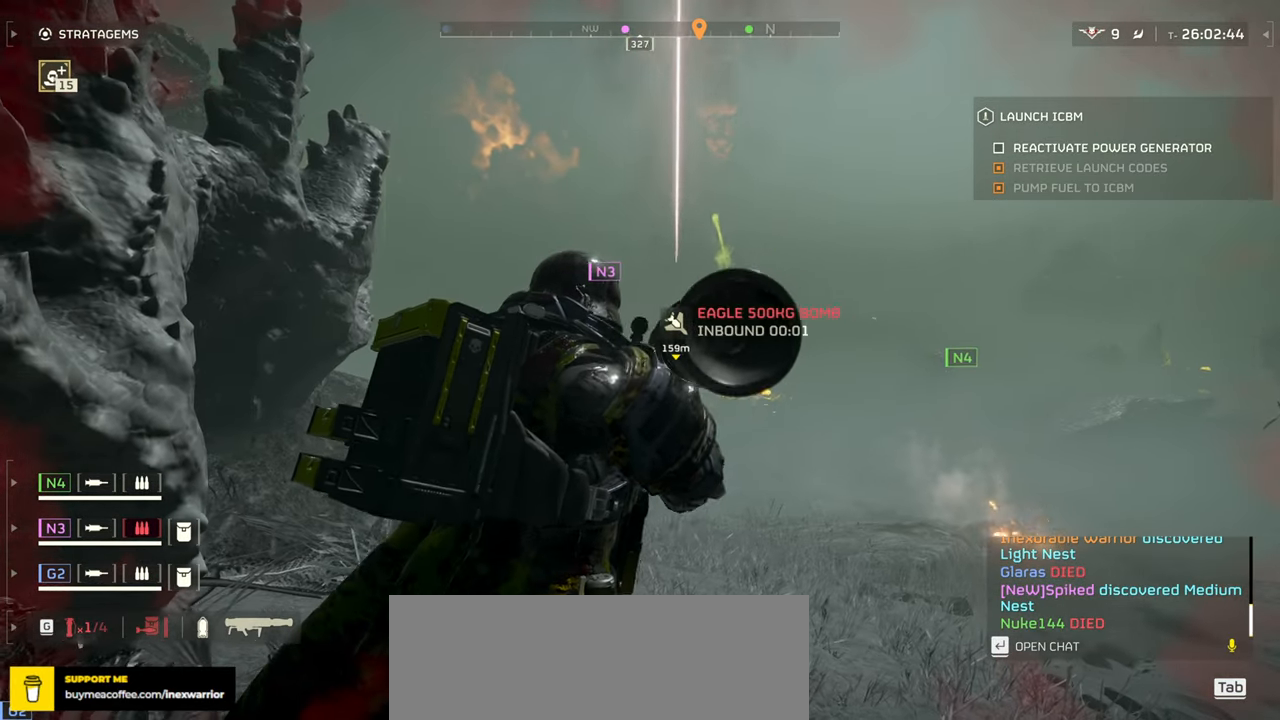
{"keys": ["w"], "mouse": [], "events": []}
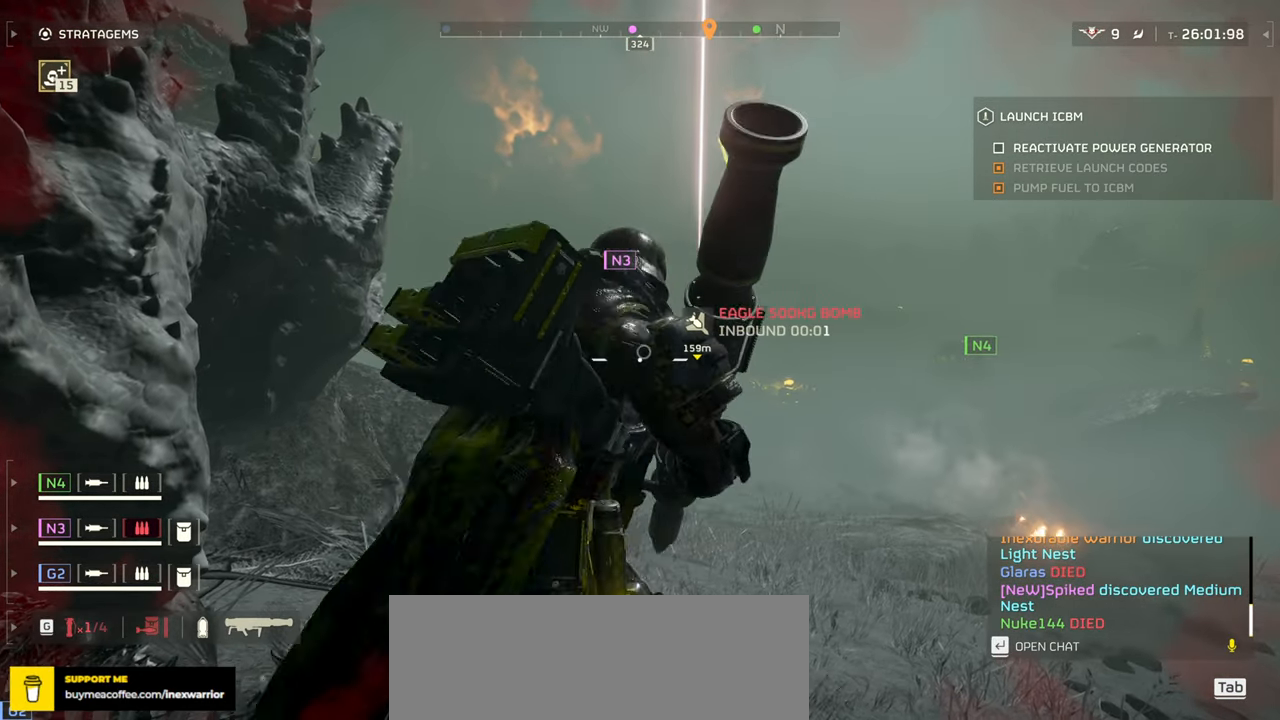
{"keys": ["w"], "mouse": [], "events": []}
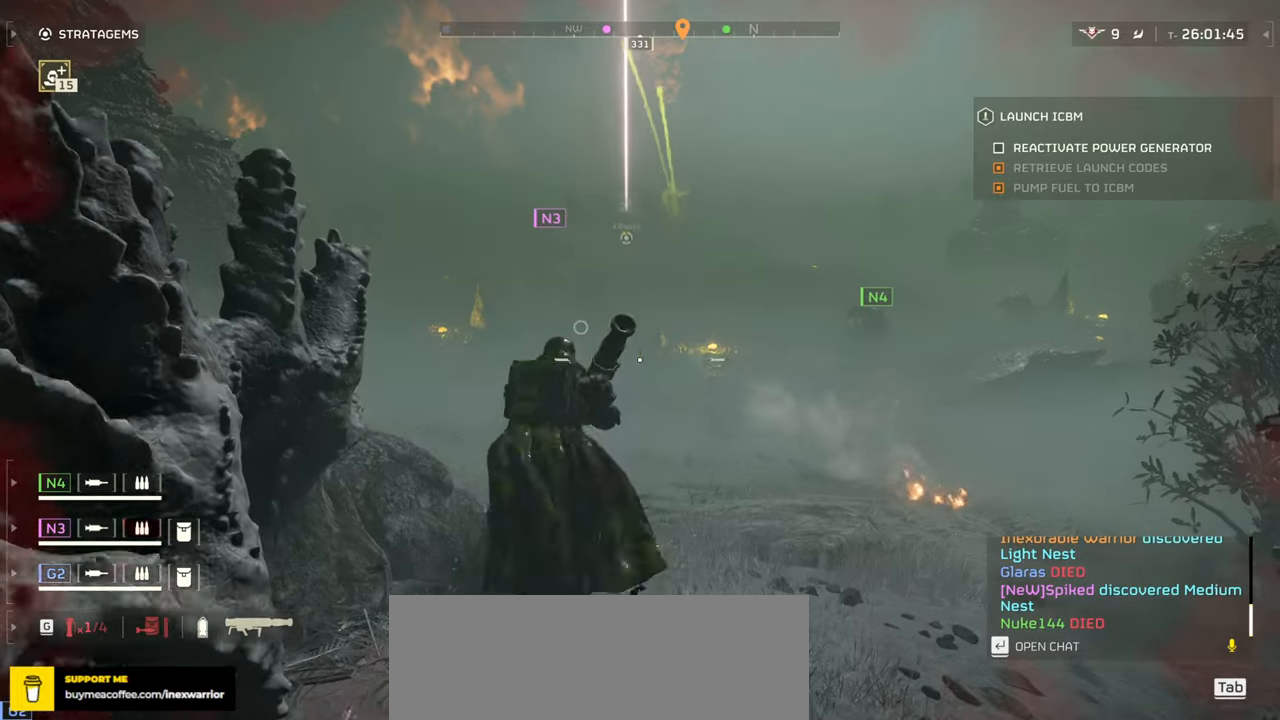
{"keys": ["a", "w"], "mouse": ["right"], "events": [[183, "a", "down"], [300, "mouse_right", "down"]]}
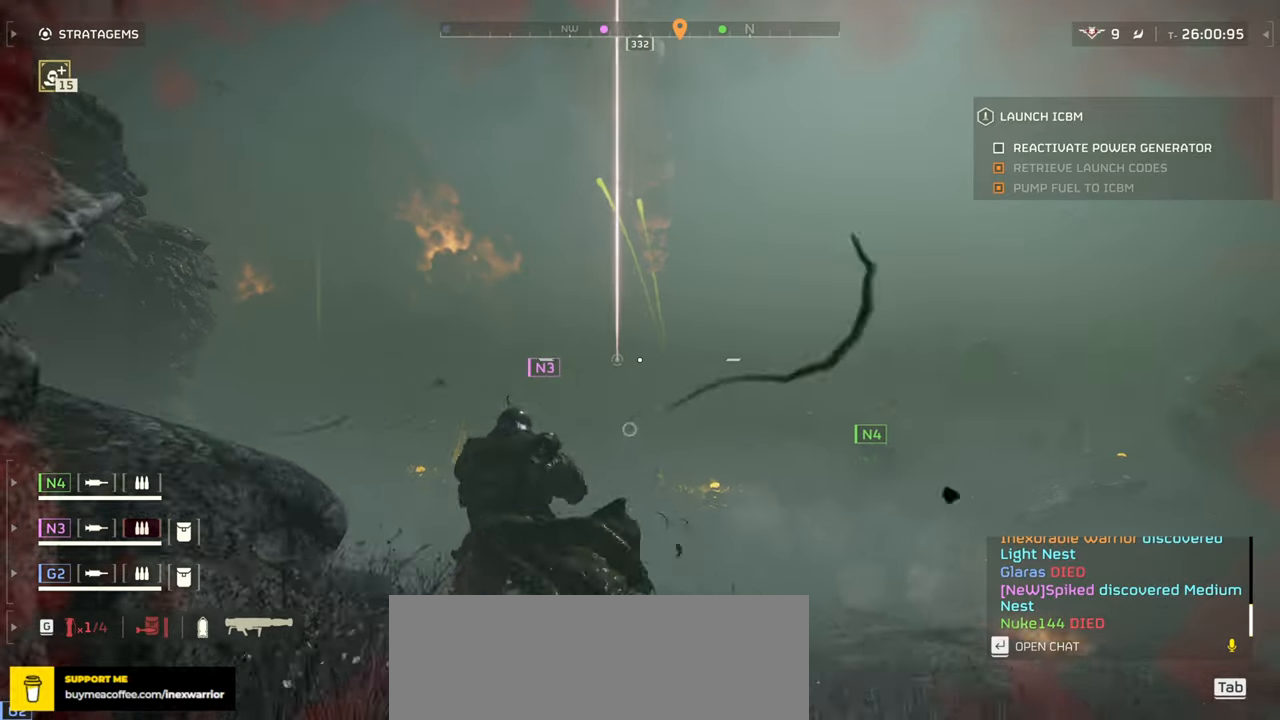
{"keys": ["ctrl"], "mouse": ["right"], "events": [[17, "a", "up"], [200, "w", "up"], [233, "ctrl", "down"]]}
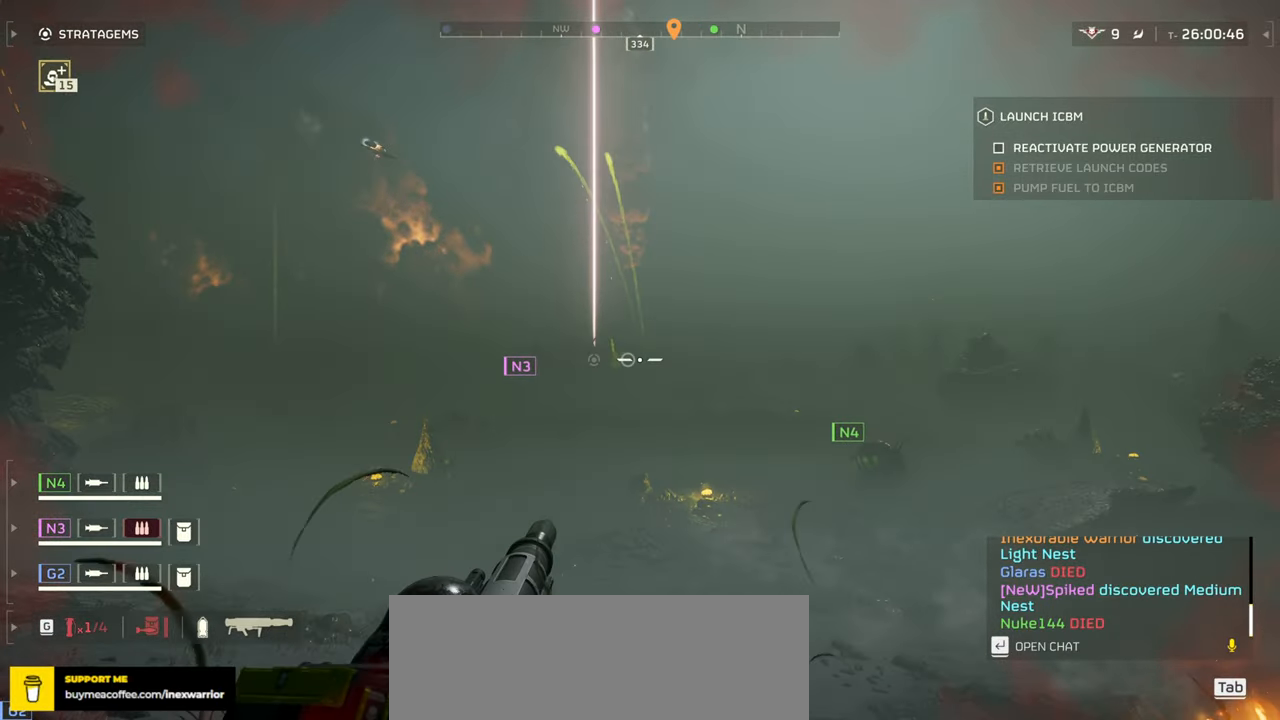
{"keys": ["ctrl"], "mouse": ["right"], "events": []}
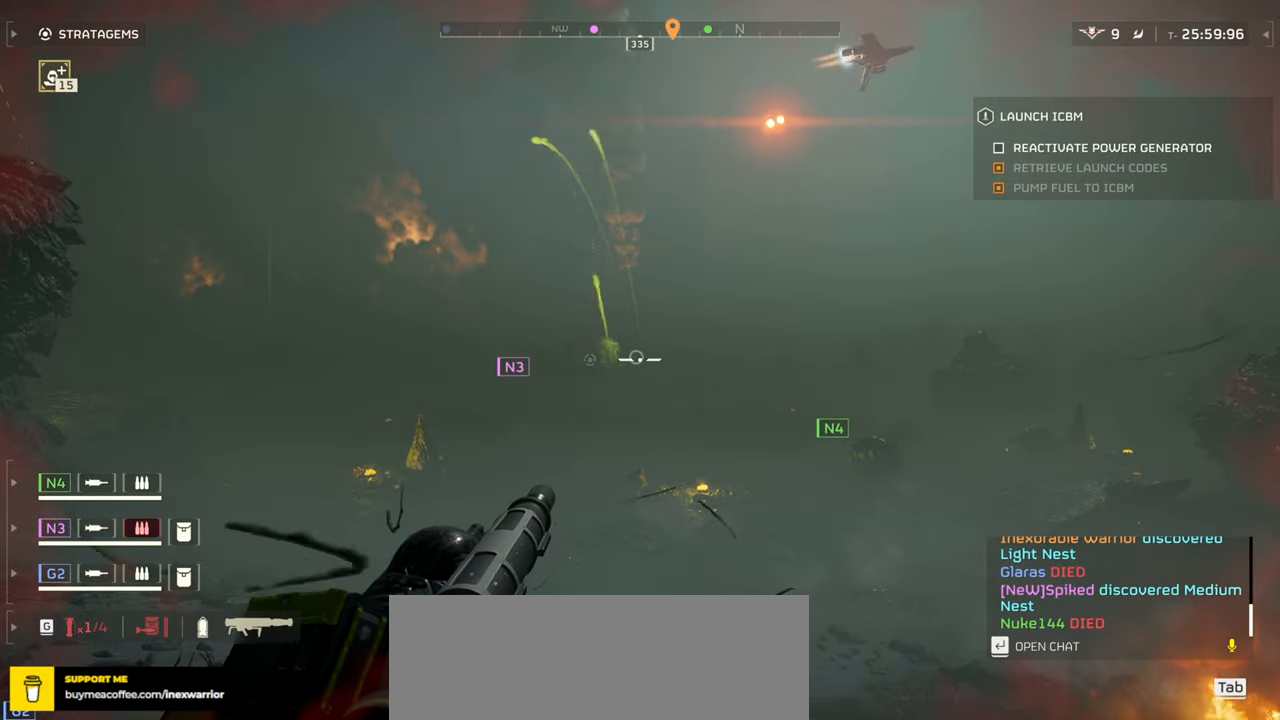
{"keys": ["ctrl"], "mouse": ["right"], "events": []}
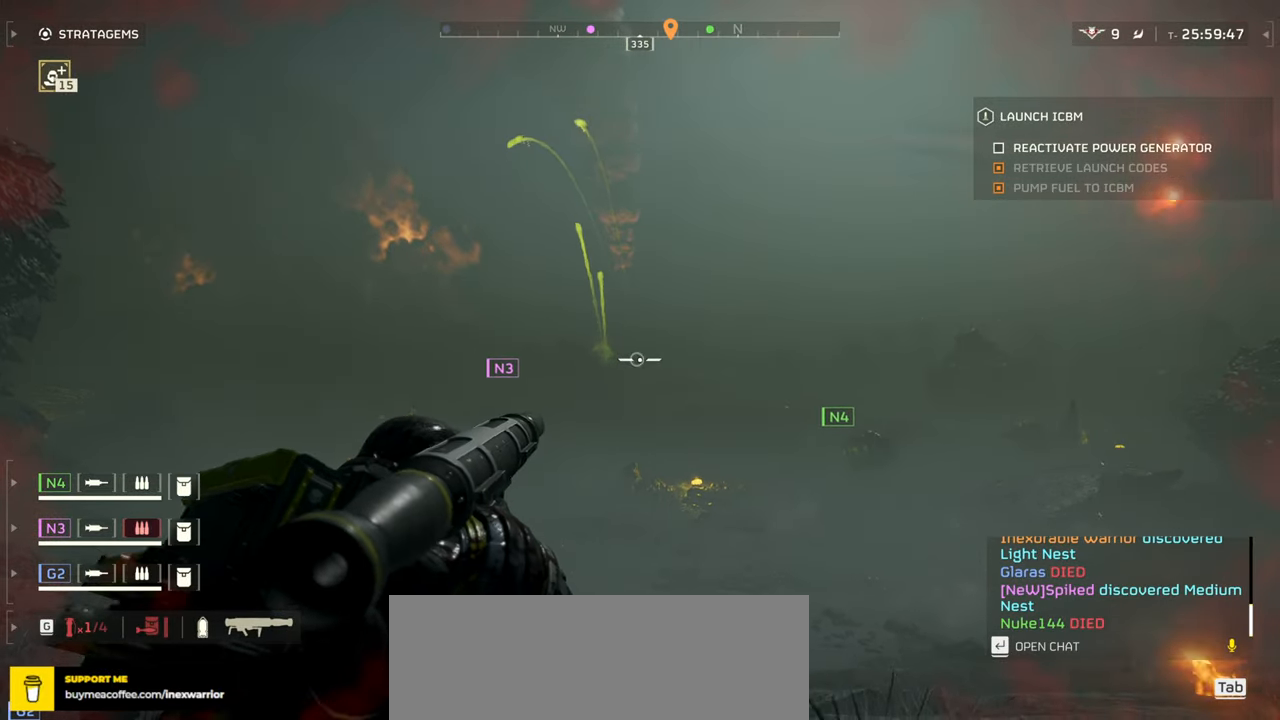
{"keys": ["ctrl"], "mouse": ["right"], "events": []}
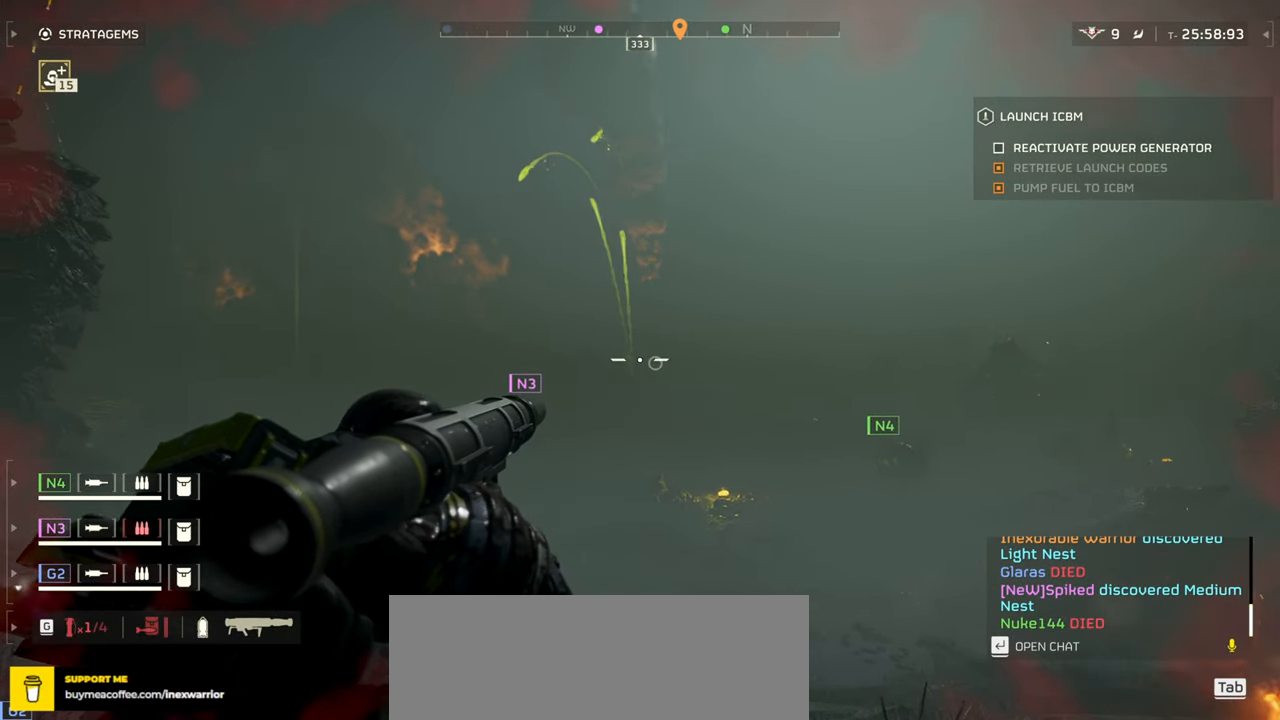
{"keys": ["ctrl"], "mouse": ["right"], "events": []}
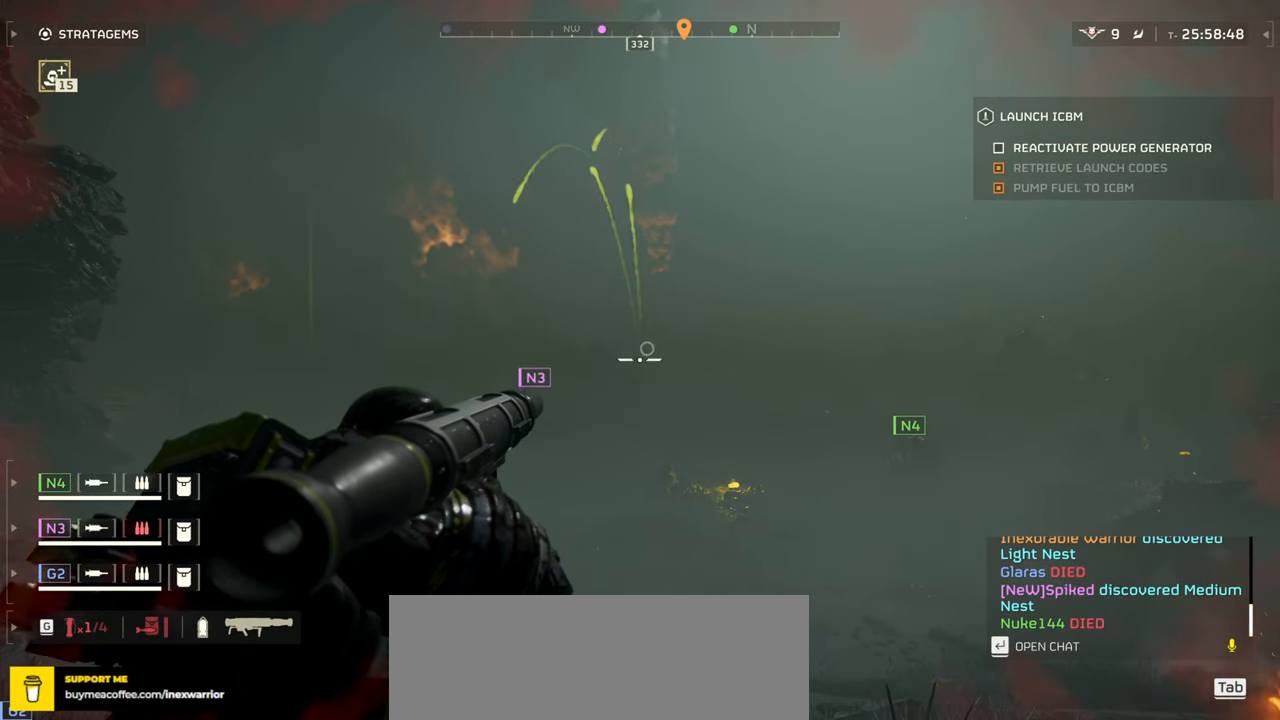
{"keys": ["ctrl", "r"], "mouse": [], "events": [[233, "mouse_left", "down"], [383, "mouse_left", "up"], [383, "mouse_right", "up"], [450, "r", "down"]]}
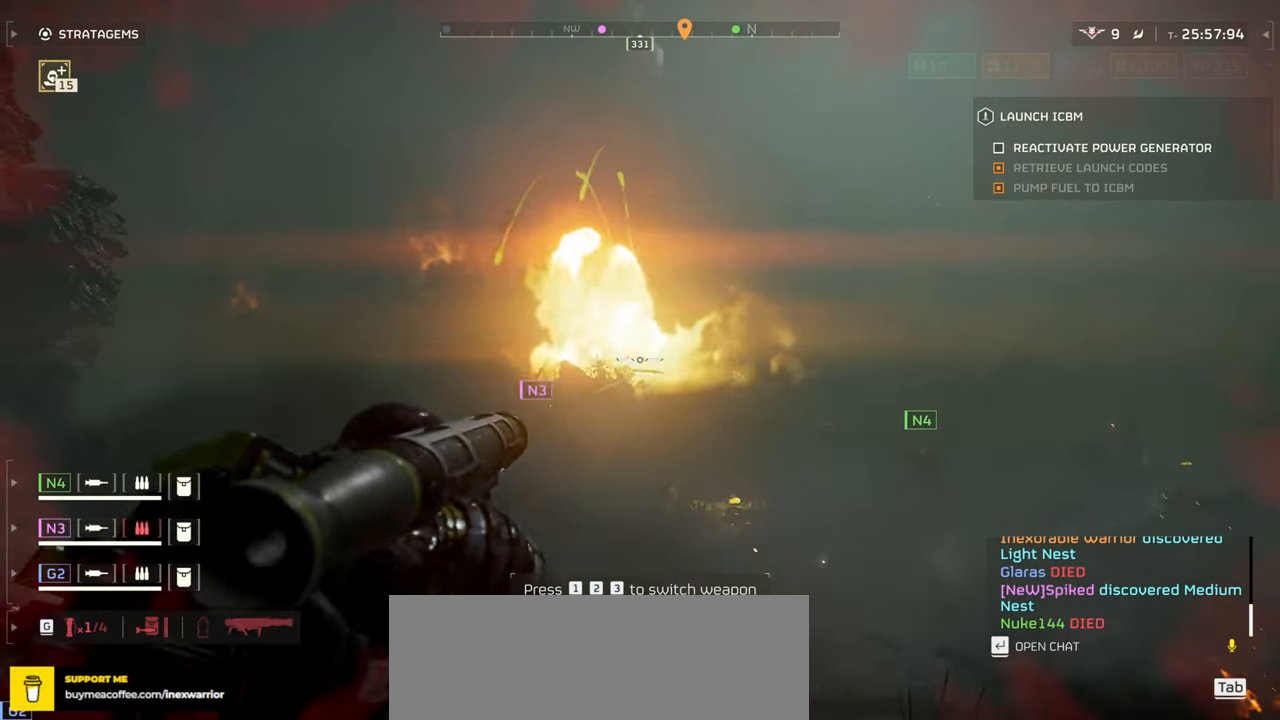
{"keys": ["ctrl"], "mouse": [], "events": [[50, "r", "up"], [117, "r", "down"], [200, "r", "up"], [300, "r", "down"], [383, "r", "up"]]}
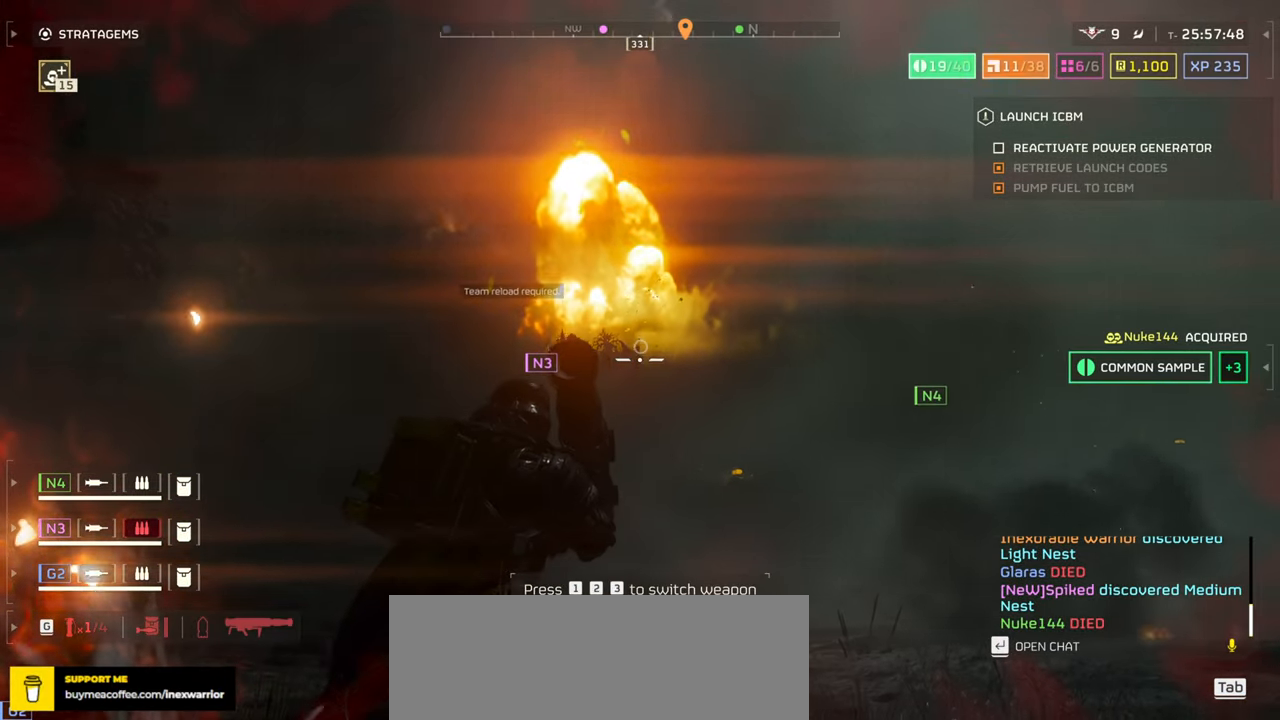
{"keys": ["ctrl"], "mouse": [], "events": [[17, "r", "down"], [50, "r", "up"]]}
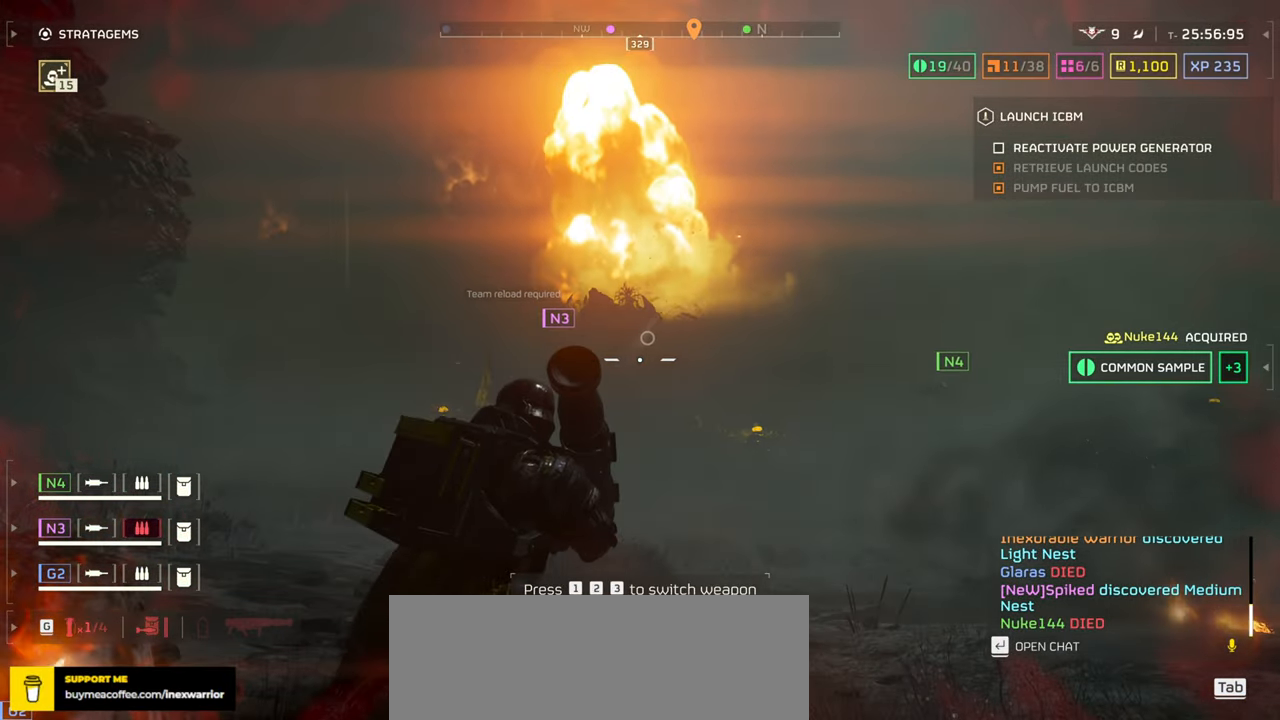
{"keys": ["shift", "w"], "mouse": [], "events": [[233, "w", "down"], [283, "ctrl", "up"], [400, "shift", "down"]]}
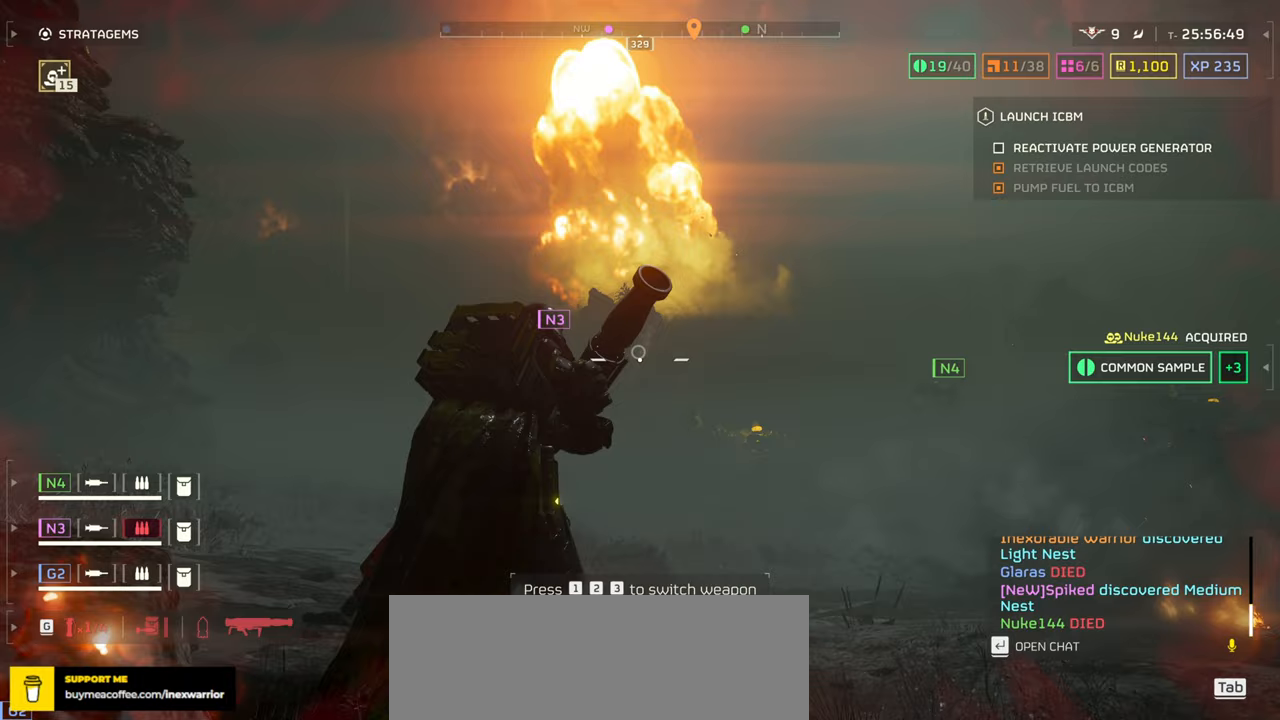
{"keys": ["w"], "mouse": [], "events": [[33, "shift", "up"]]}
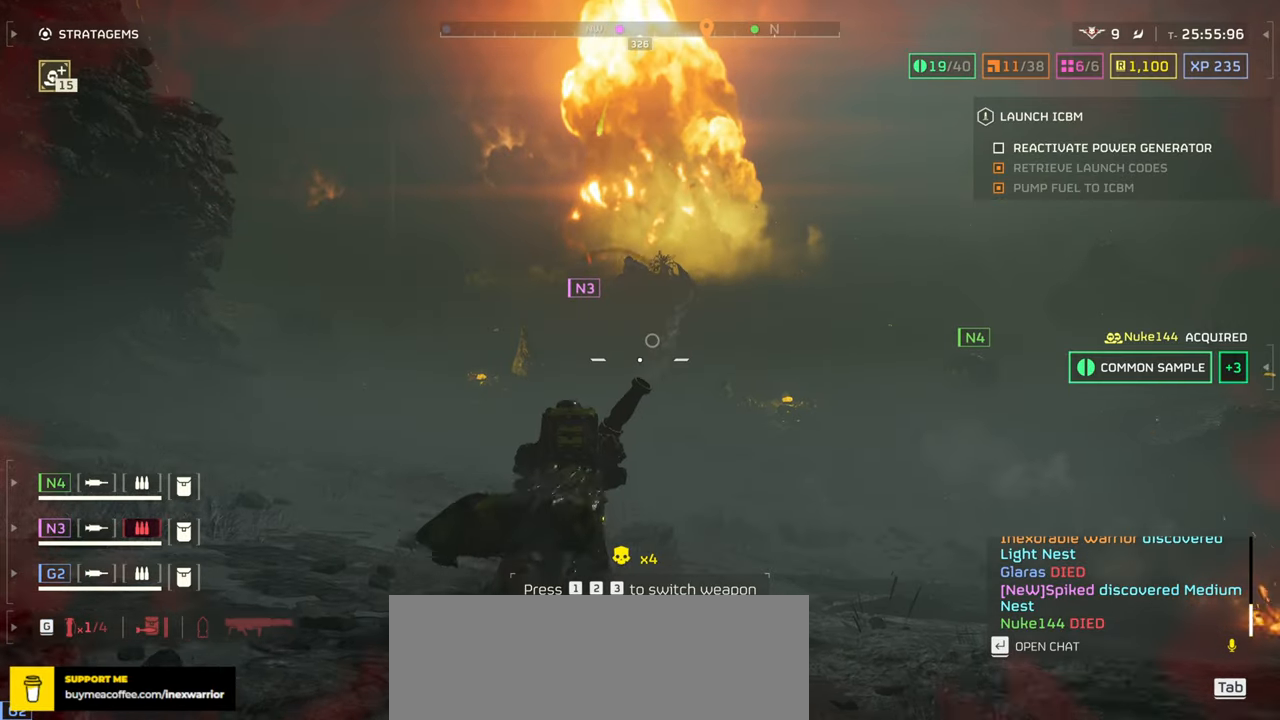
{"keys": ["w"], "mouse": [], "events": []}
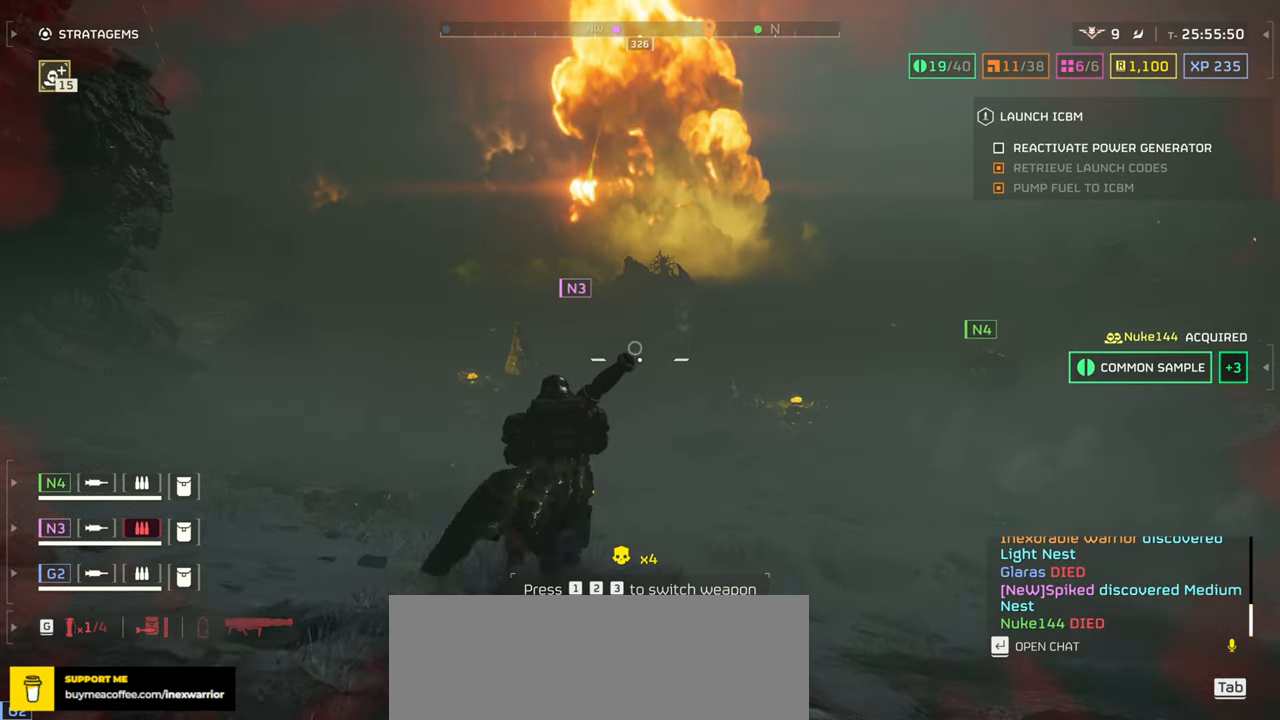
{"keys": ["1", "w"], "mouse": [], "events": [[500, "1", "down"]]}
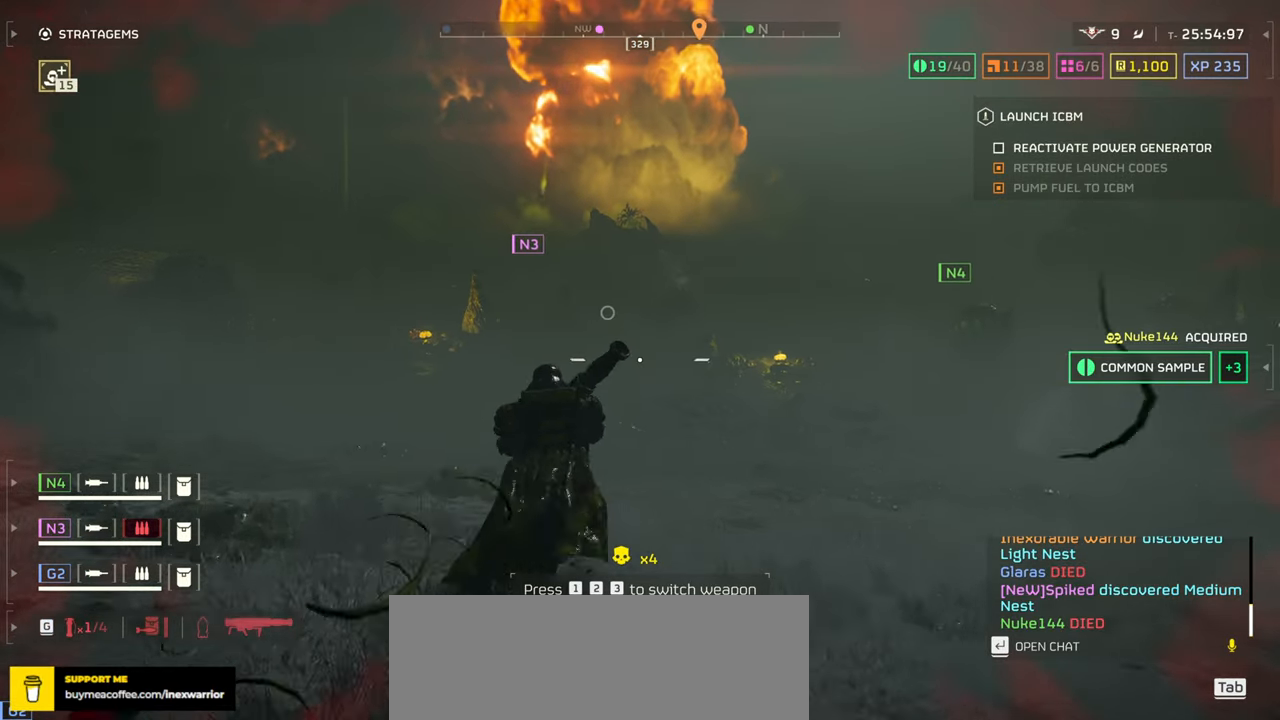
{"keys": ["w"], "mouse": [], "events": [[150, "1", "up"]]}
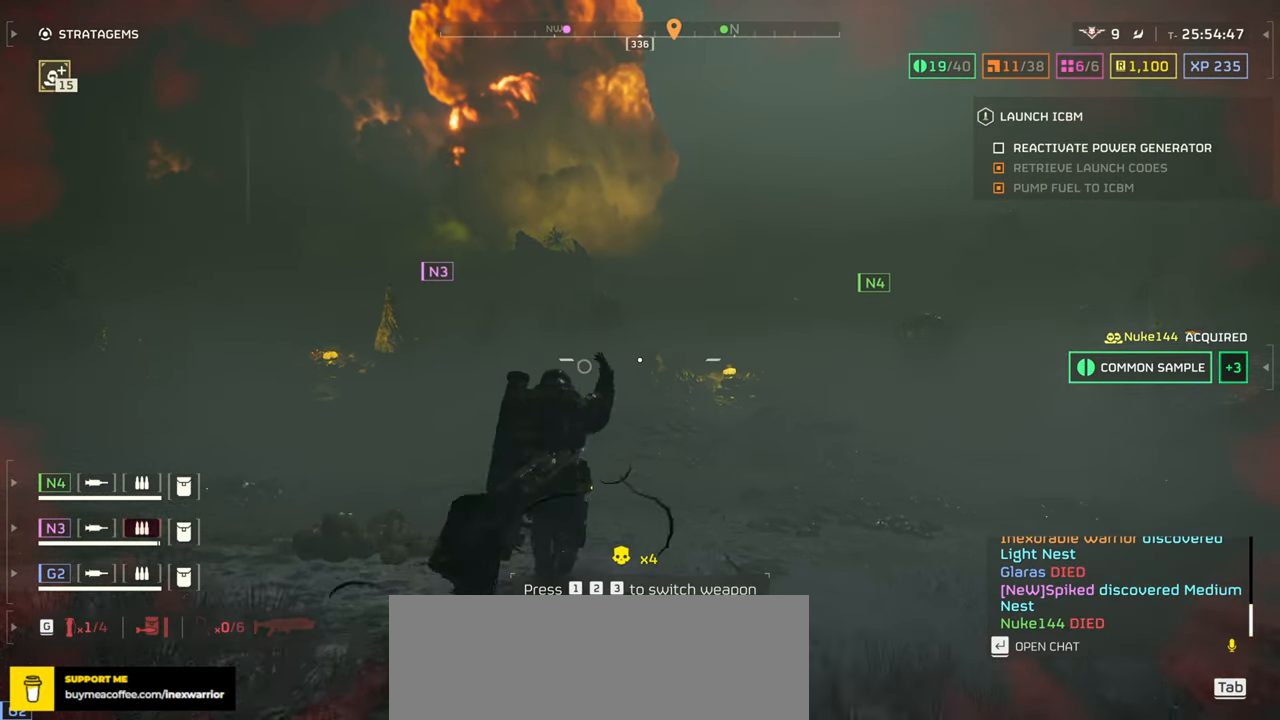
{"keys": ["a", "w"], "mouse": ["left", "right"], "events": [[233, "a", "down"], [367, "mouse_right", "down"], [433, "mouse_left", "down"]]}
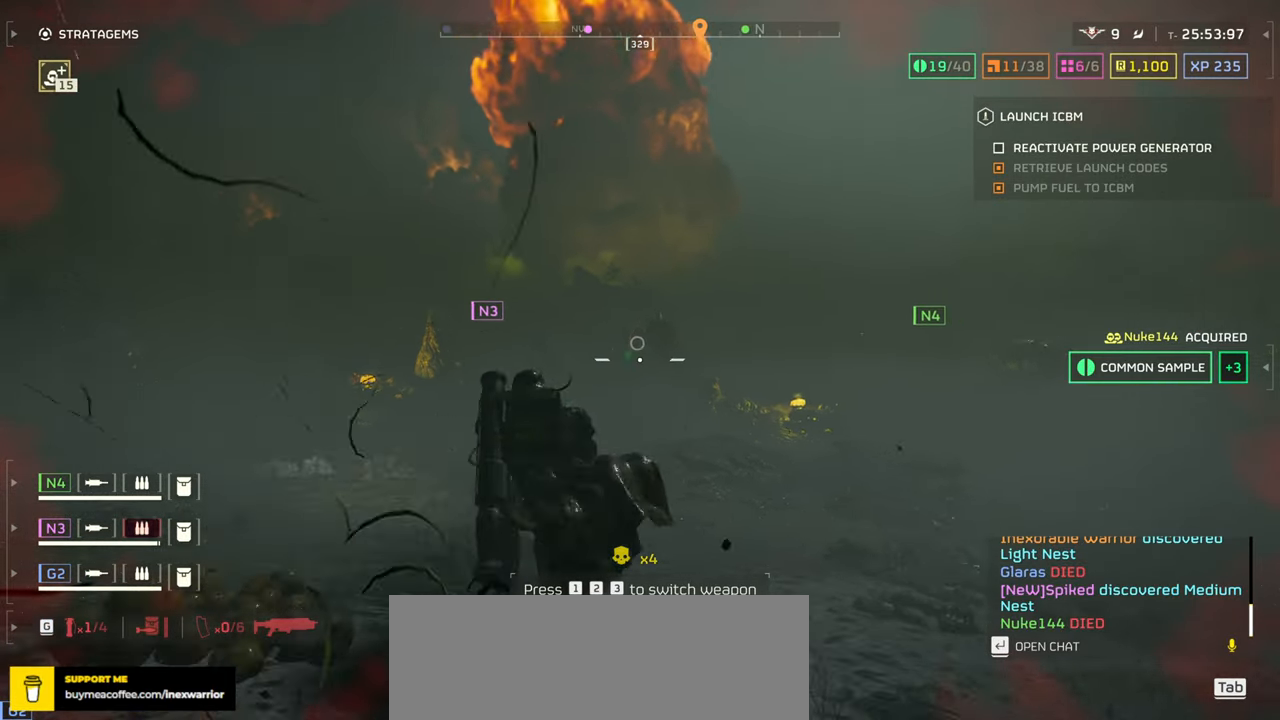
{"keys": ["w"], "mouse": ["right"], "events": [[50, "mouse_left", "up"], [133, "mouse_left", "down"], [217, "mouse_left", "up"], [383, "a", "up"]]}
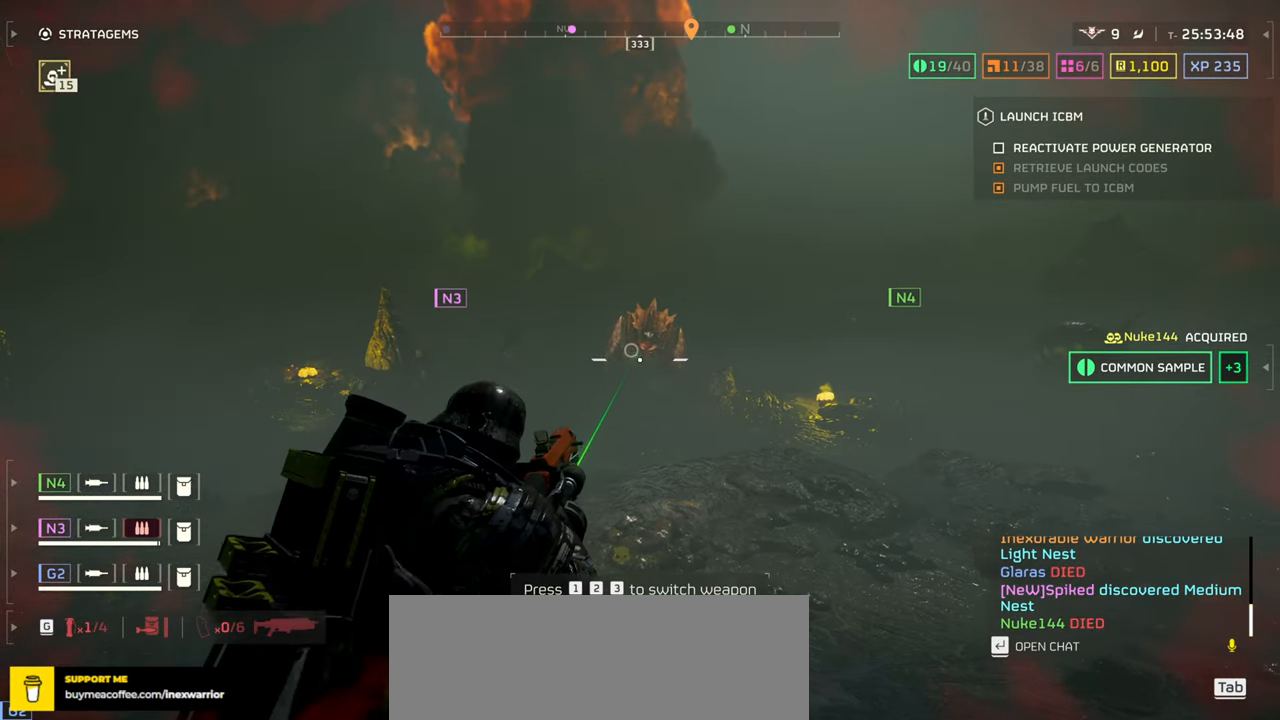
{"keys": [], "mouse": ["right"], "events": [[33, "w", "up"], [117, "2", "down"], [217, "2", "up"]]}